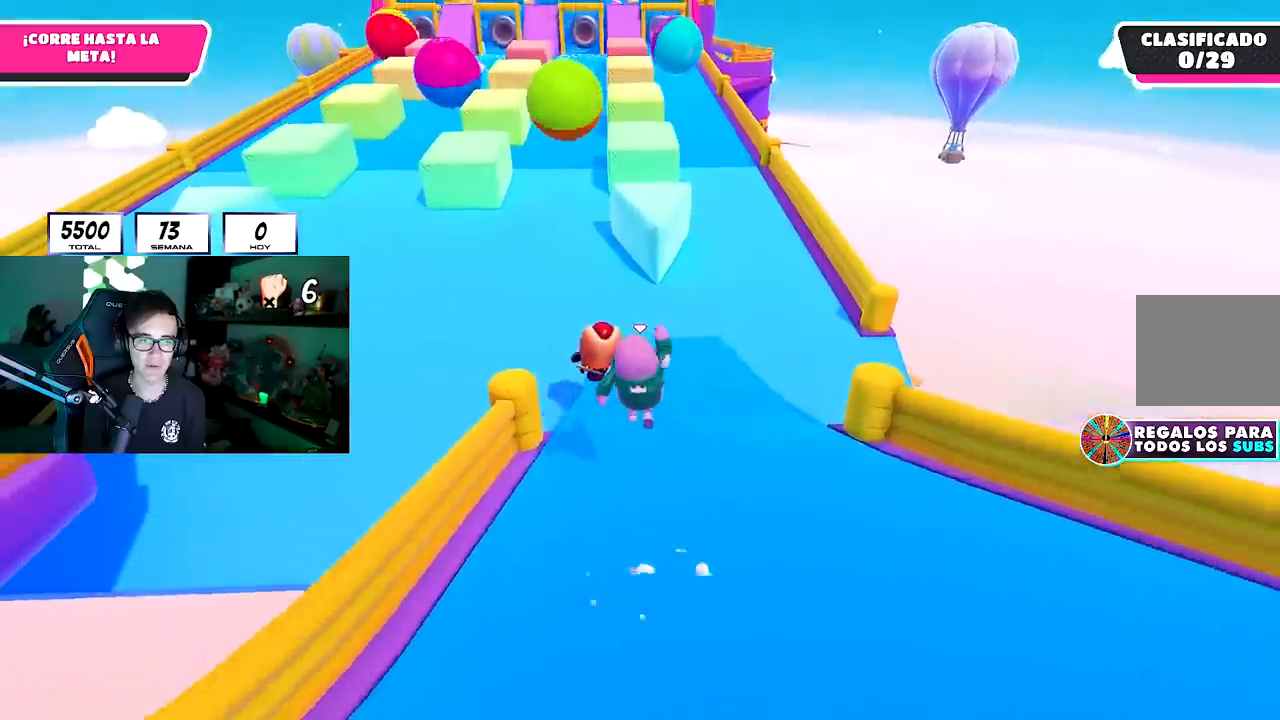
Gameplay with a controller (PlayStation layout); each line is a JSON object with the inputs held at the frame after it. "events" lists button and stick changes between this image and that frame as [ms after this image, input, new state], when the widget could be followed in between.
{"buttons": [], "left_stick": "up", "right_stick": "center", "events": [[50, "CROSS", "up"]]}
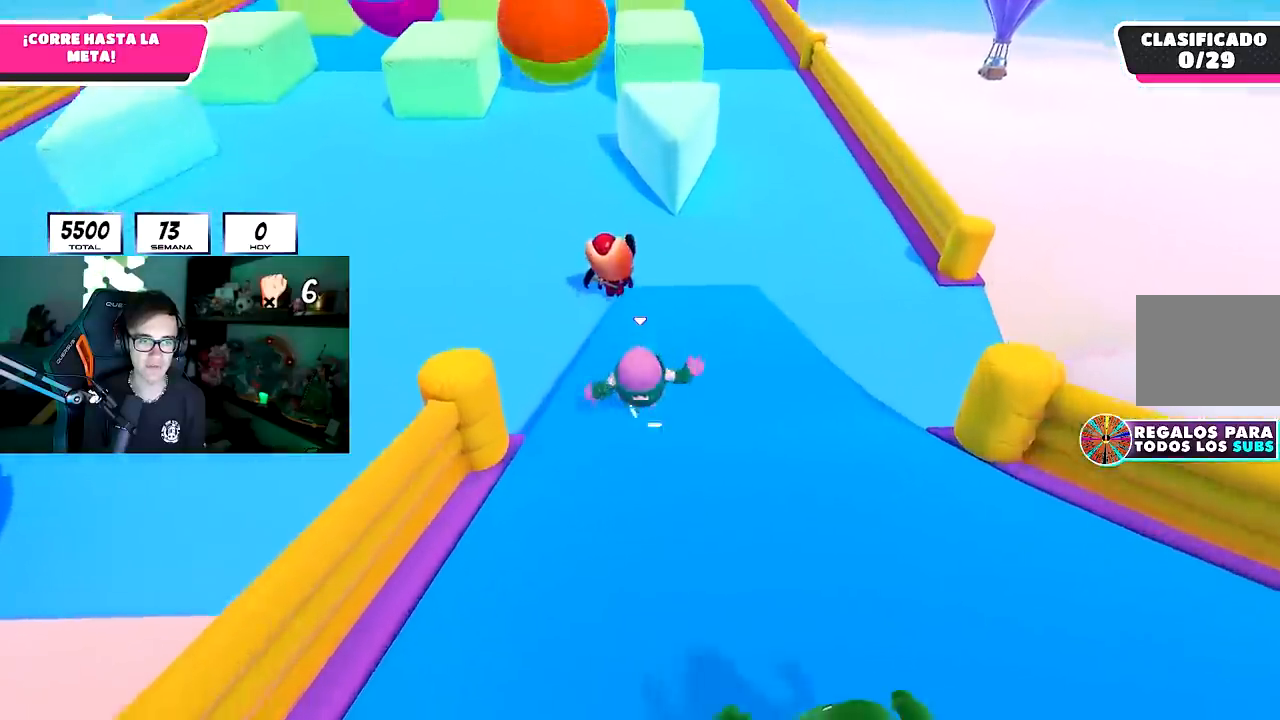
{"buttons": [], "left_stick": "up", "right_stick": "center", "events": [[17, "right_stick", "up"], [150, "right_stick", "center"]]}
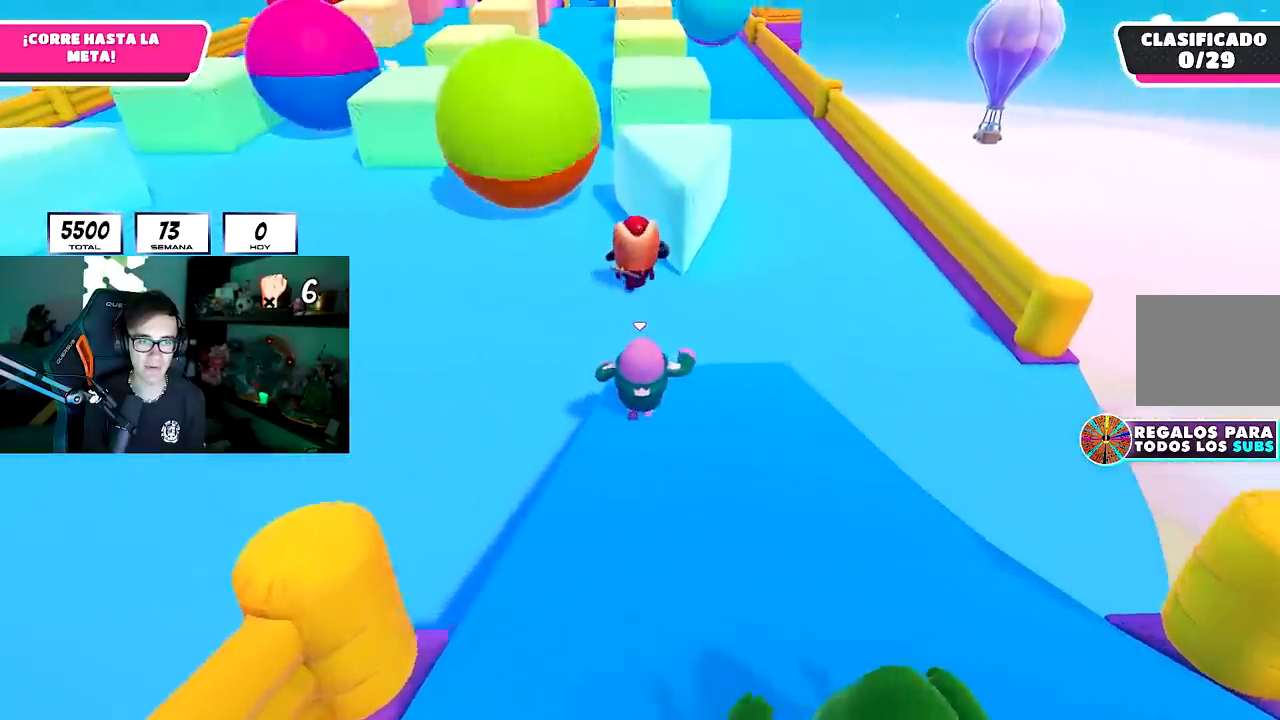
{"buttons": [], "left_stick": "up", "right_stick": "center", "events": [[333, "right_stick", "up"], [500, "right_stick", "center"]]}
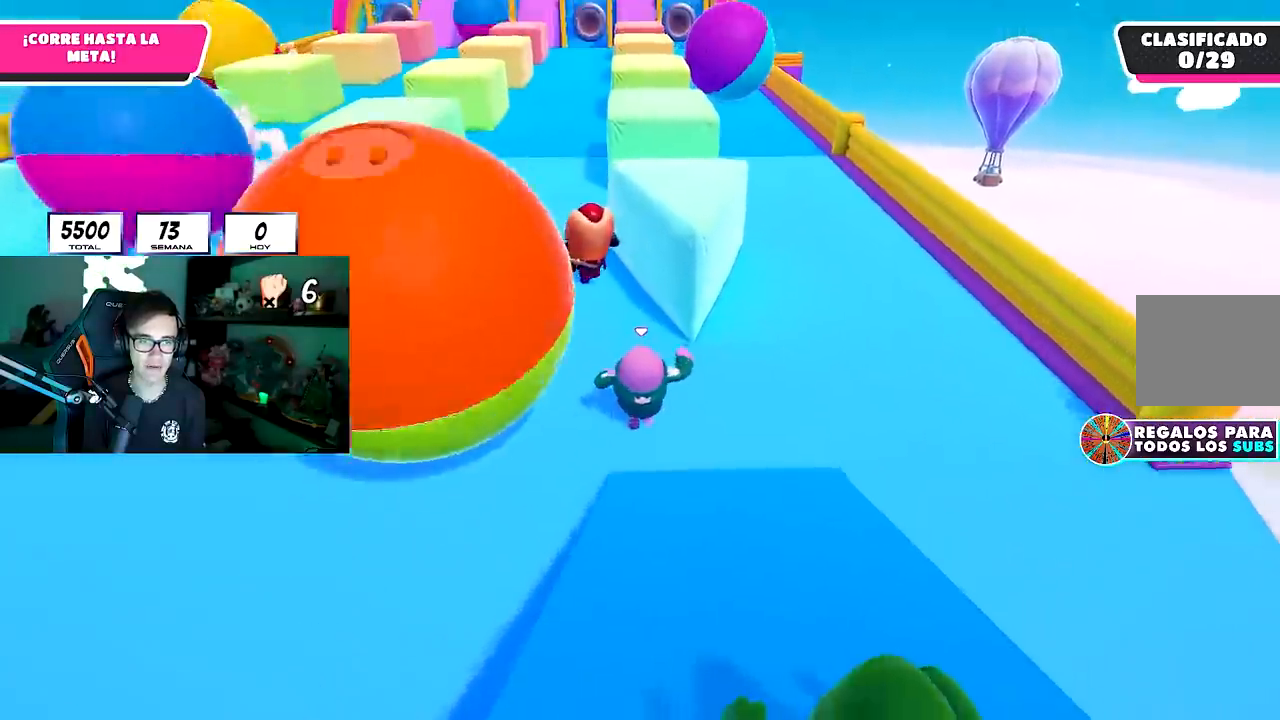
{"buttons": [], "left_stick": "up", "right_stick": "center", "events": []}
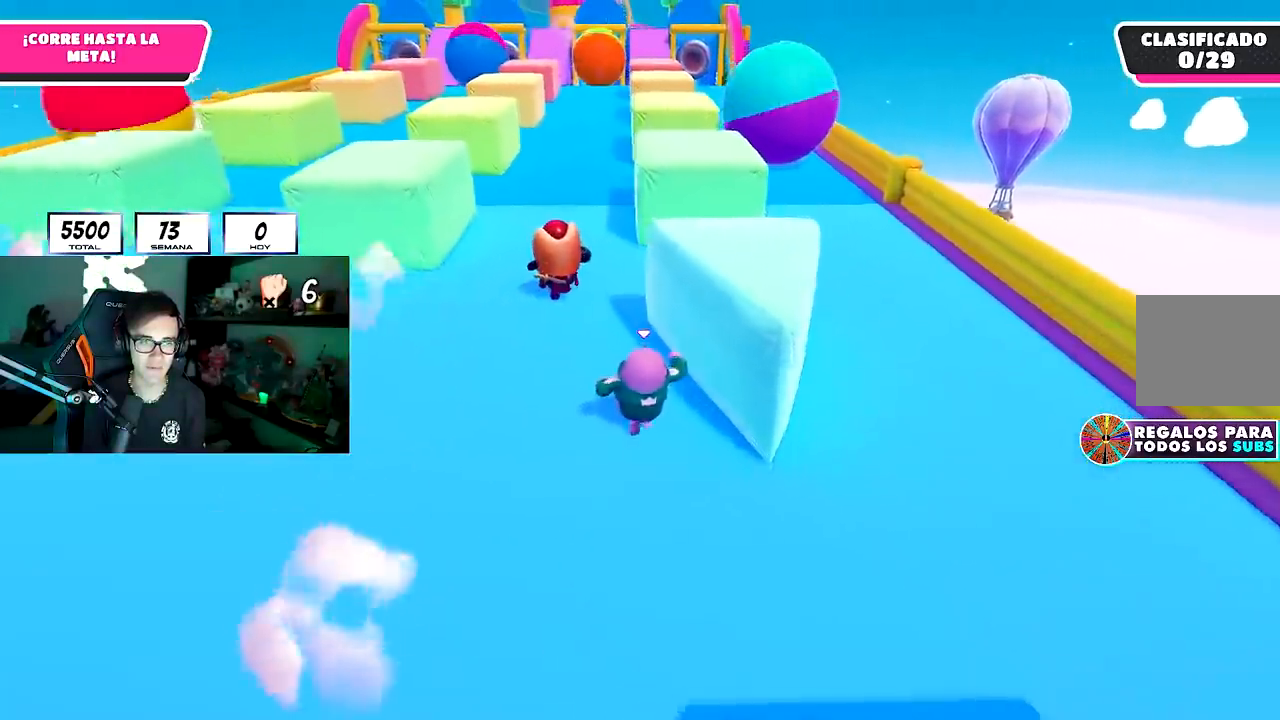
{"buttons": [], "left_stick": "up", "right_stick": "center", "events": []}
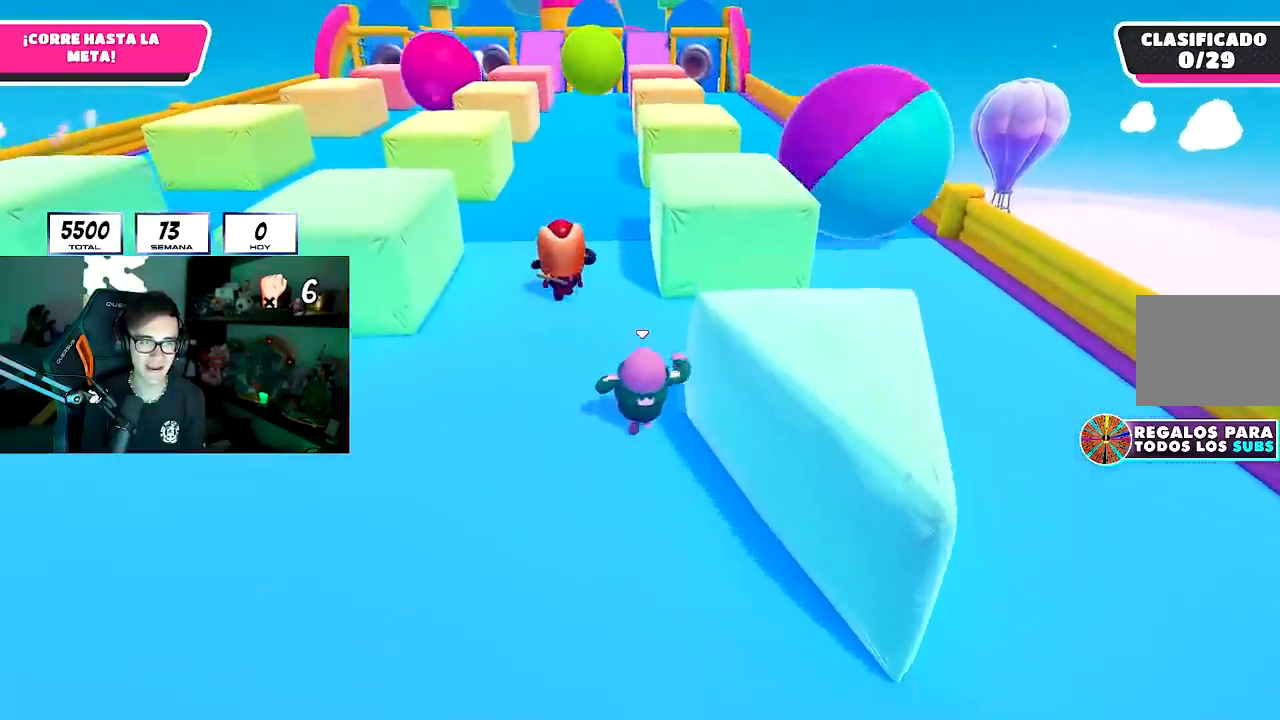
{"buttons": ["R1"], "left_stick": "up", "right_stick": "center", "events": [[450, "R1", "down"]]}
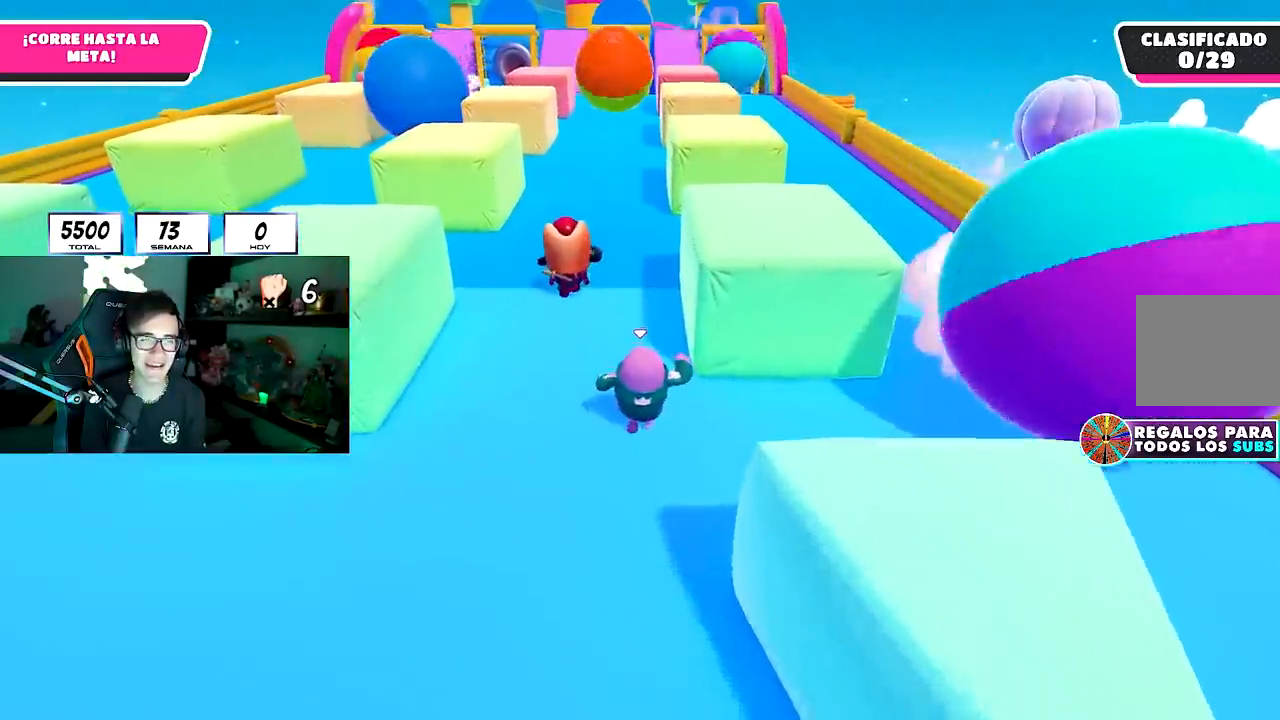
{"buttons": [], "left_stick": "up", "right_stick": "center", "events": [[50, "R1", "up"]]}
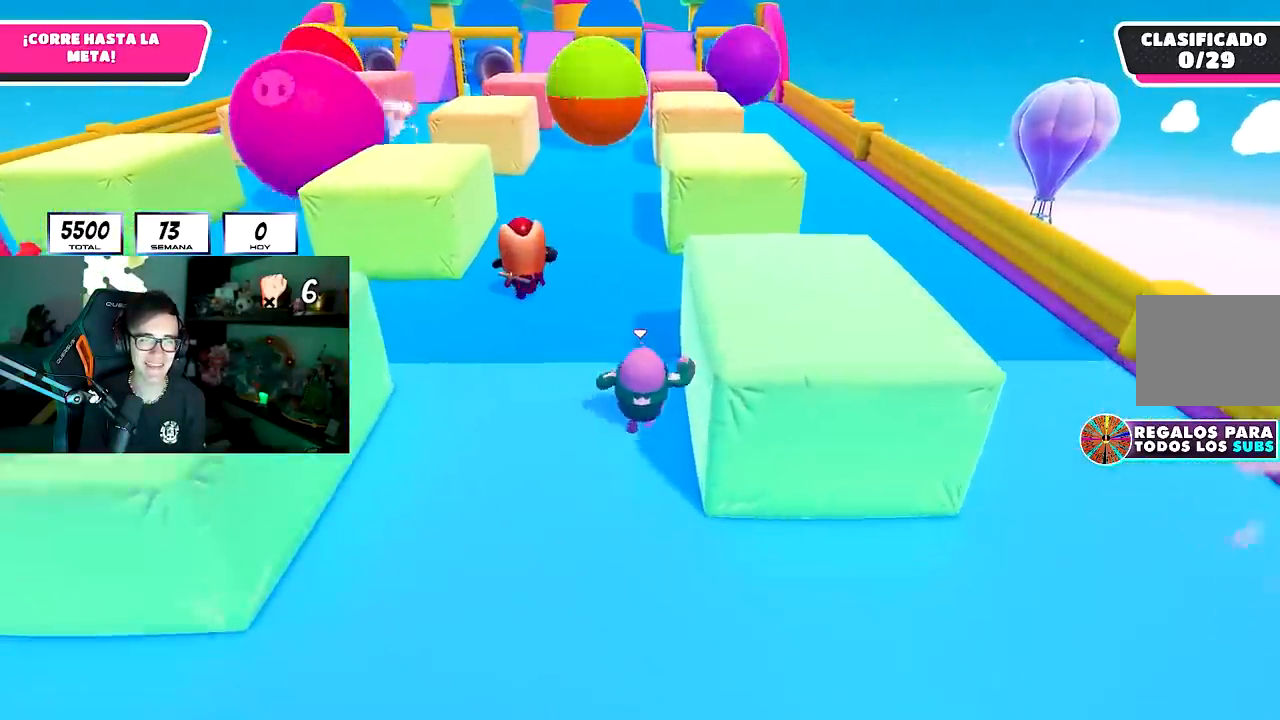
{"buttons": ["SQUARE"], "left_stick": "up", "right_stick": "center", "events": [[483, "SQUARE", "down"]]}
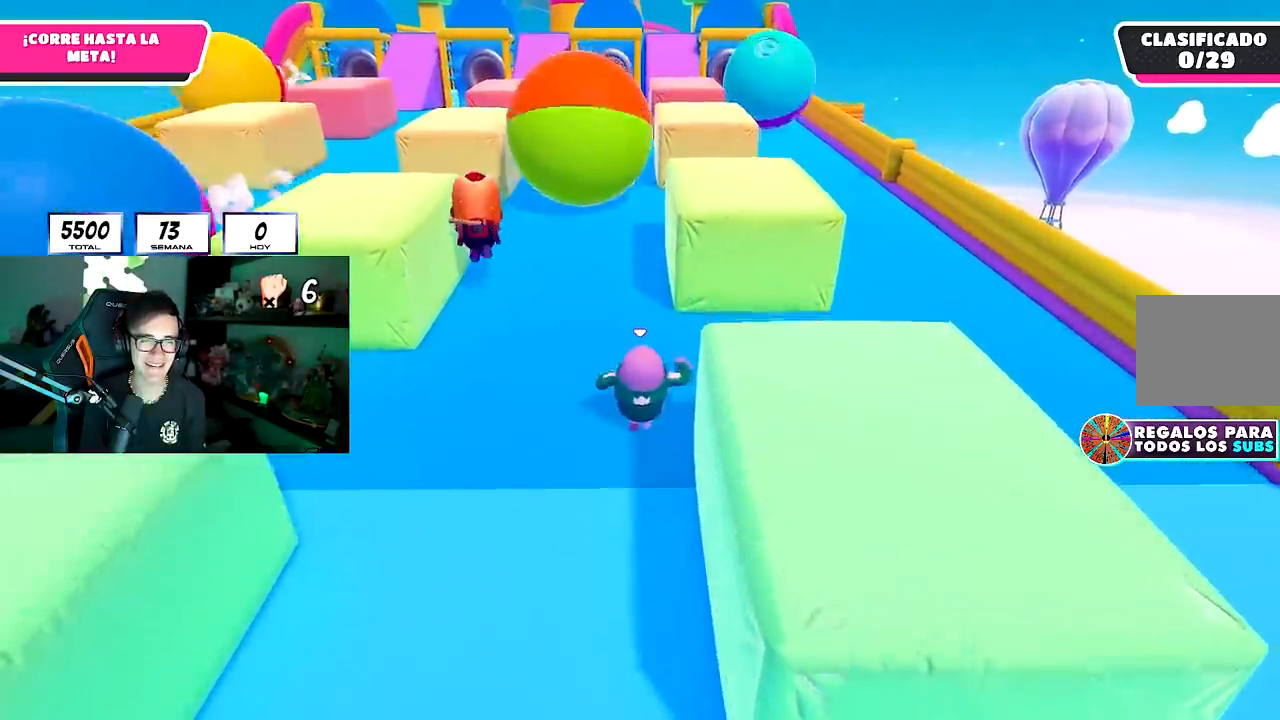
{"buttons": [], "left_stick": "up", "right_stick": "center", "events": [[117, "SQUARE", "up"]]}
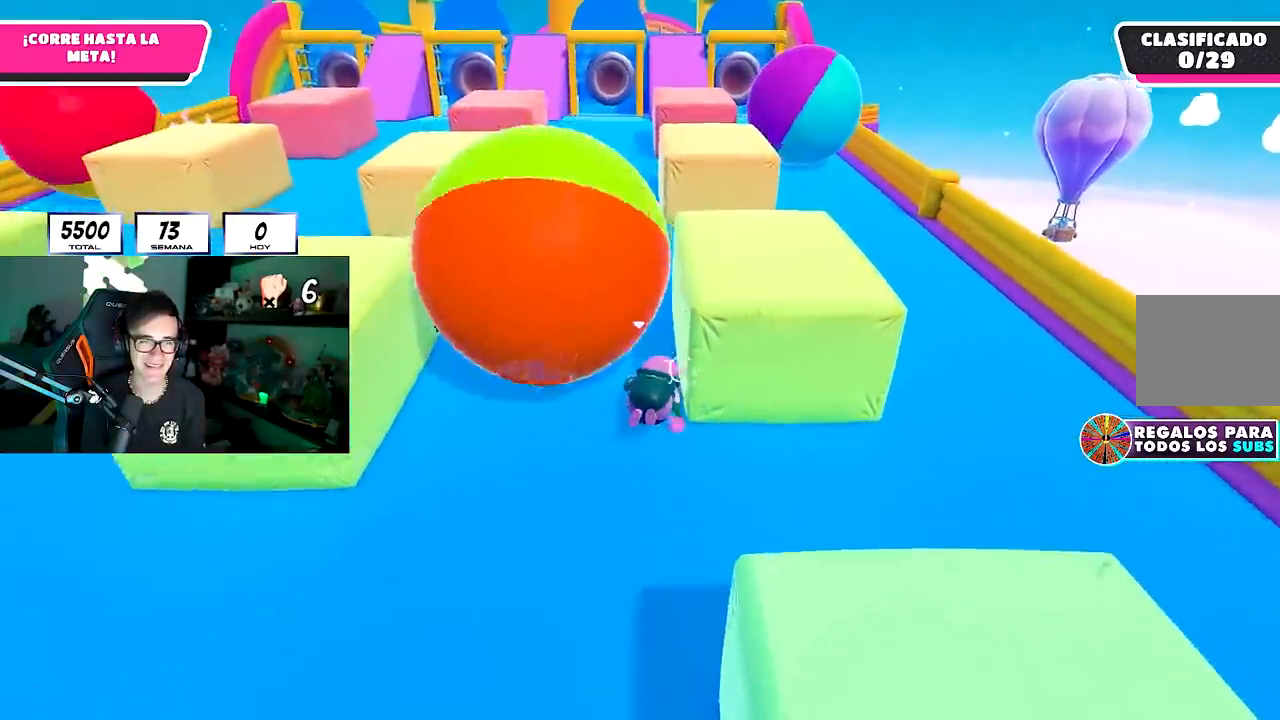
{"buttons": [], "left_stick": "up", "right_stick": "center", "events": []}